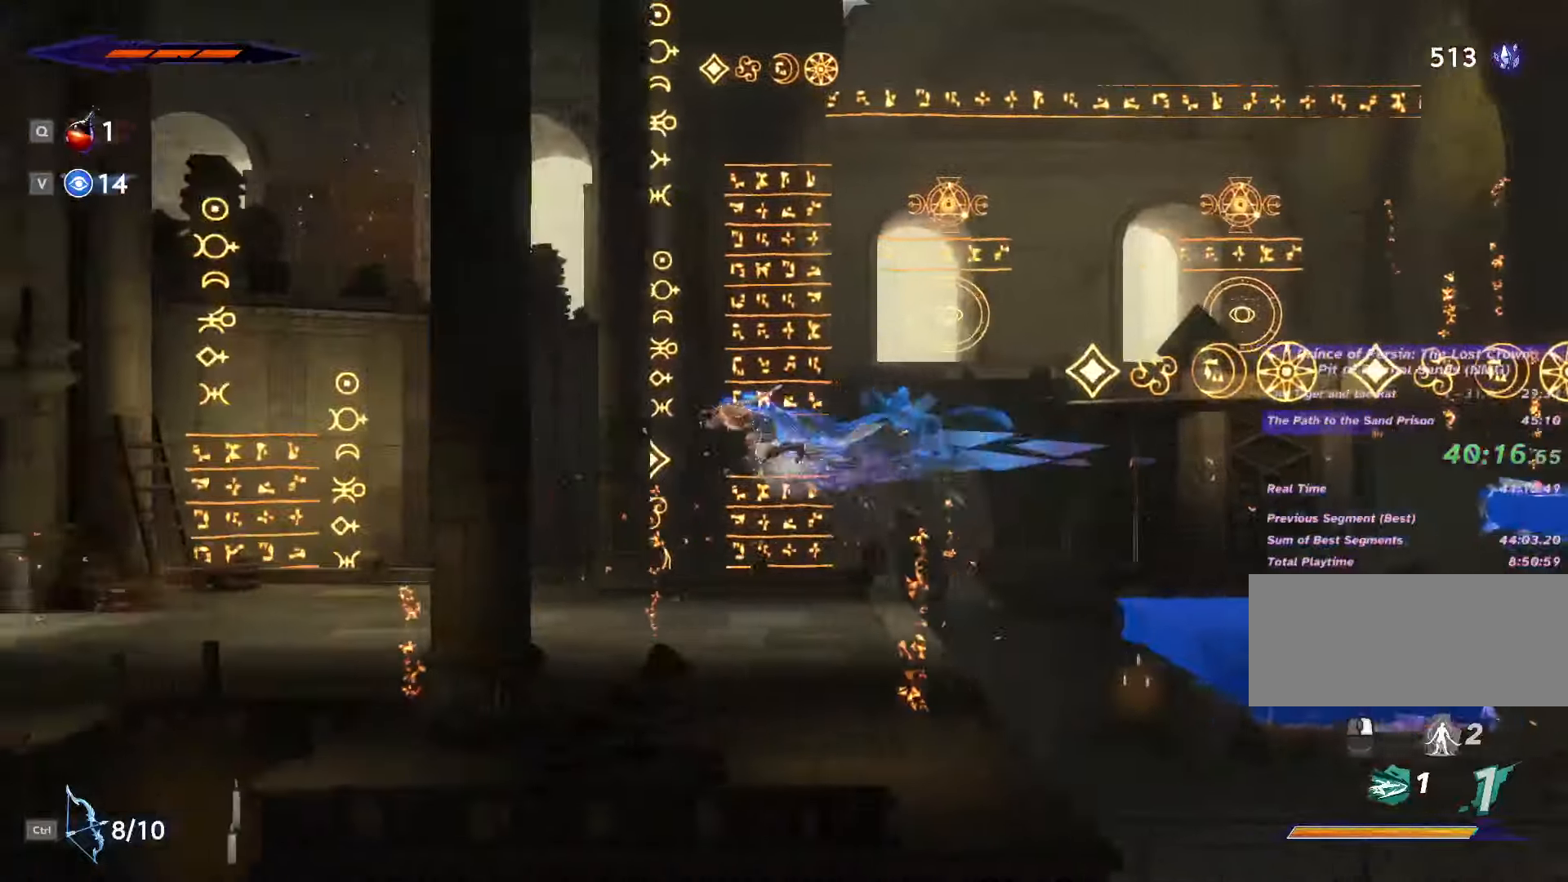
Gameplay with keyboard and mouse; each line is a JSON object with the keys and mouse buttons held at the frame after it. "events" lists presses ("down") and releases ("up") of ".", "/", "0", "1", "2", "3", "4", "5", "6", "7", "8", "9", "a", "alt_l", "alt_r", "b", "backslash", "backspace", "c", "caps_lock", "comma", "ctrl_l", "ctrl_r", "d", "e", "equals", "escape", "f", "f1", "f10", "f11", "f12", "f2", "f3", "f4", "f5", "f6", "f7", "f8", "f9", "g", "h", "i", "j", "k", "l", "lbracket", "m", "minus", "n", "o", "p", "q", "quote", "r", "rbracket", "return", "s", "semicolon", "shift_l", "shift_r", "space", "super", "t", "tab", "tilde", "u", "v", "w", "x", "y", "z", "mouse_left", "mouse_wheel", "mouse_right", "mouse_mb4" and "mouse_mb5" between this image and that frame as [ms after this image, input, new state], when the widget could be followed in between. "mouse_left", "mouse_wheel", "mouse_right", "mouse_mb4", "mouse_mb5" = the "left", "wheel", "right", "mb4", "mb5" buttons of the "mouse" list. No other keys are recorded. "wheel" means that the mouse wheel is clicked or scrolled. Not read: mouse_move.
{"keys": ["a"], "mouse": [], "events": [[33, "shift_l", "down"], [100, "shift_l", "up"], [200, "shift_l", "down"], [200, "space", "down"], [233, "shift_l", "up"], [300, "shift_l", "down"], [300, "space", "up"], [333, "shift_l", "up"], [366, "space", "down"], [433, "shift_l", "down"], [433, "space", "up"], [500, "shift_l", "up"]]}
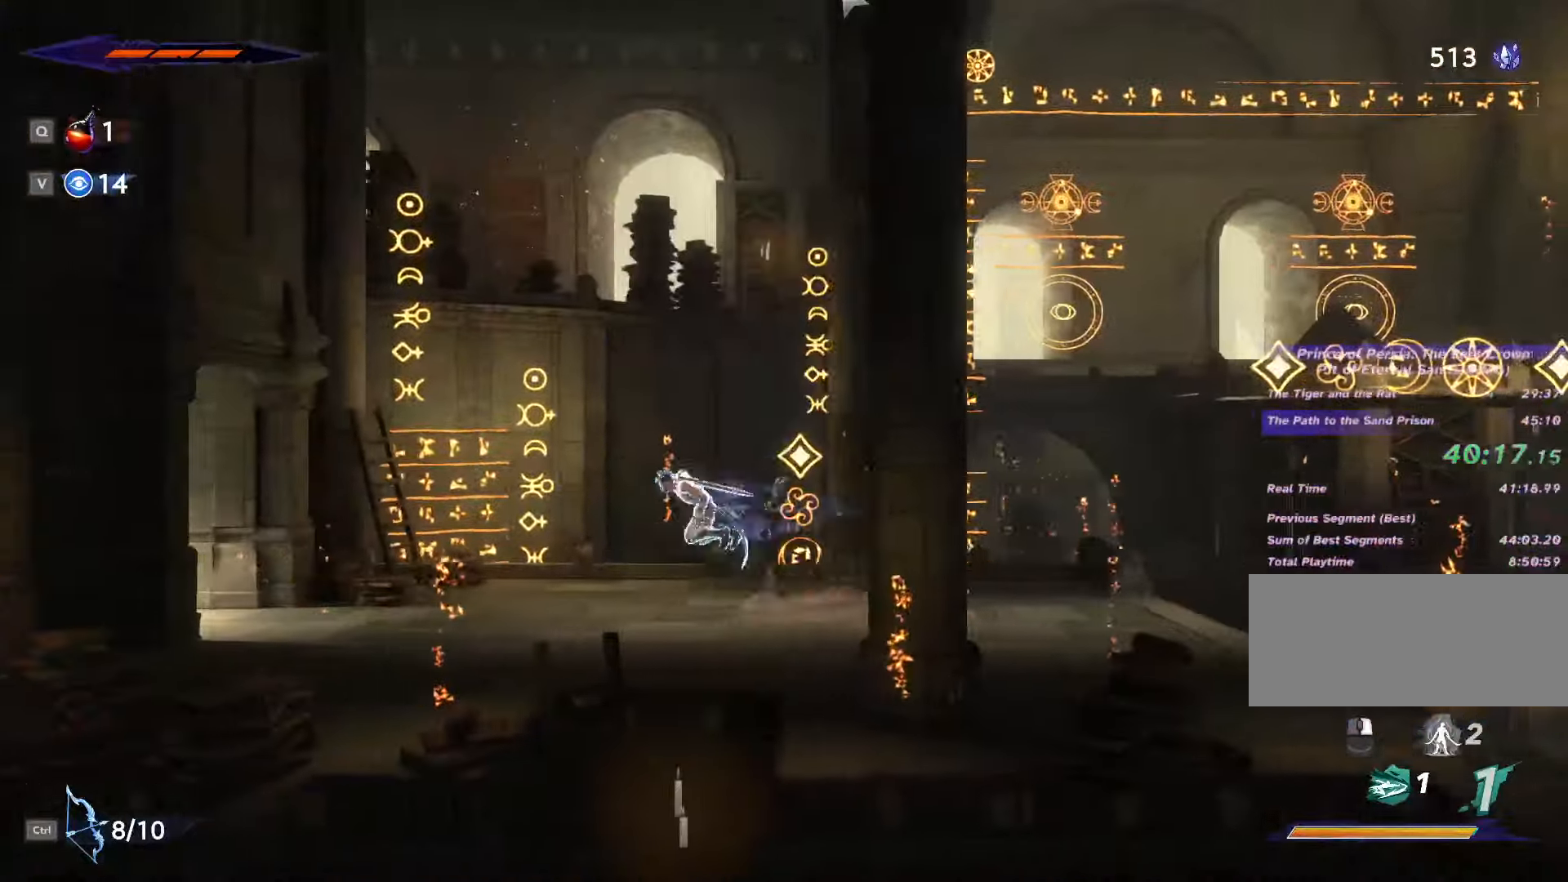
{"keys": ["a", "shift_l", "space"], "mouse": []}
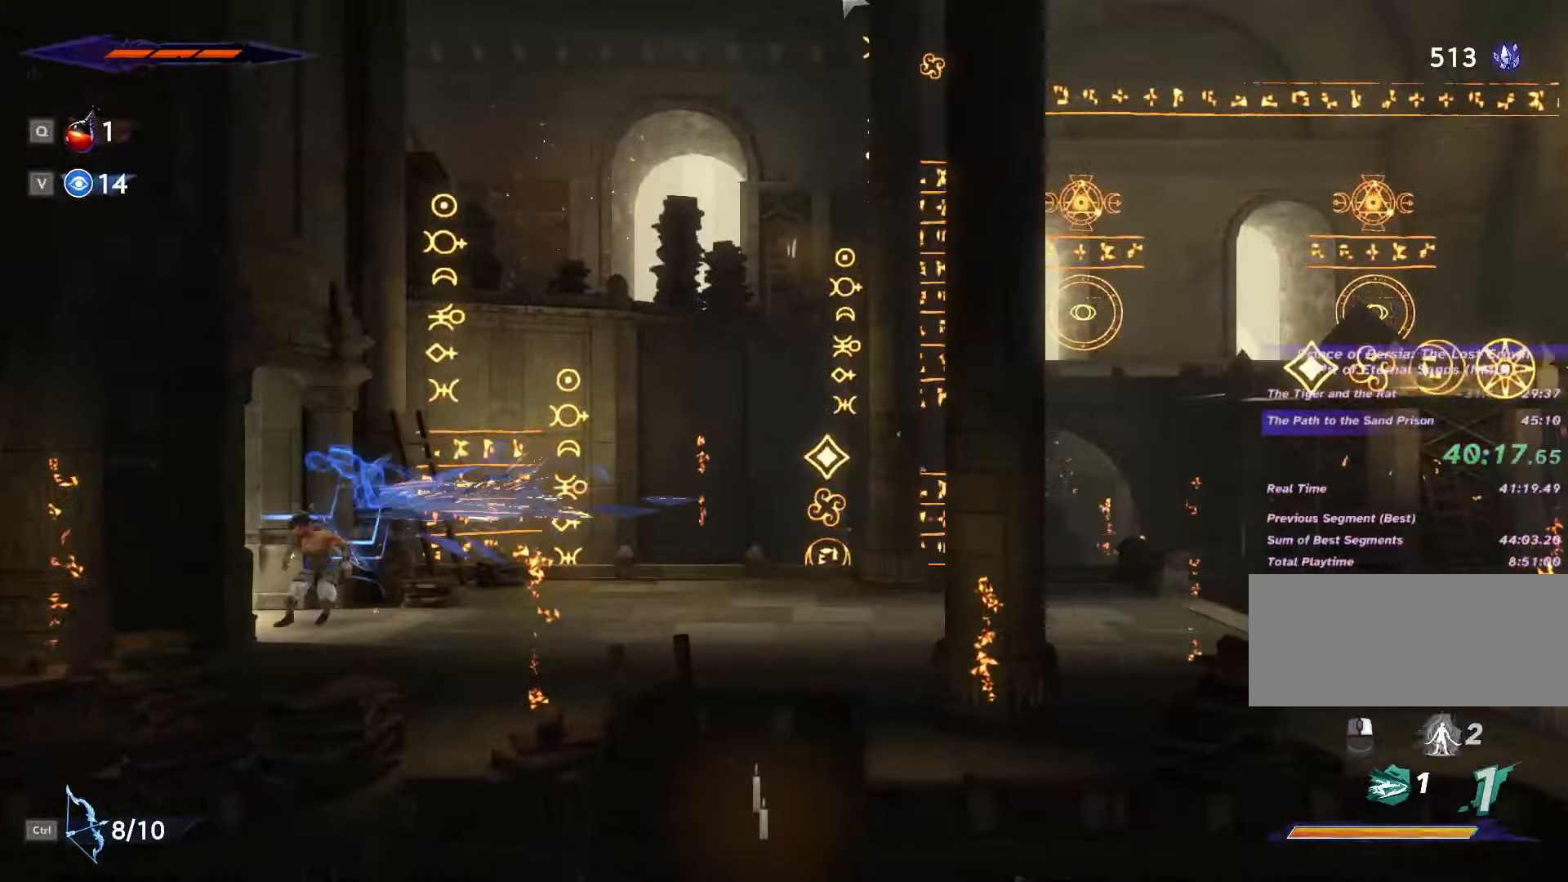
{"keys": ["a"], "mouse": [], "events": [[33, "shift_l", "up"], [33, "space", "up"], [100, "space", "down"], [166, "shift_l", "down"], [166, "space", "up"], [233, "shift_l", "up"]]}
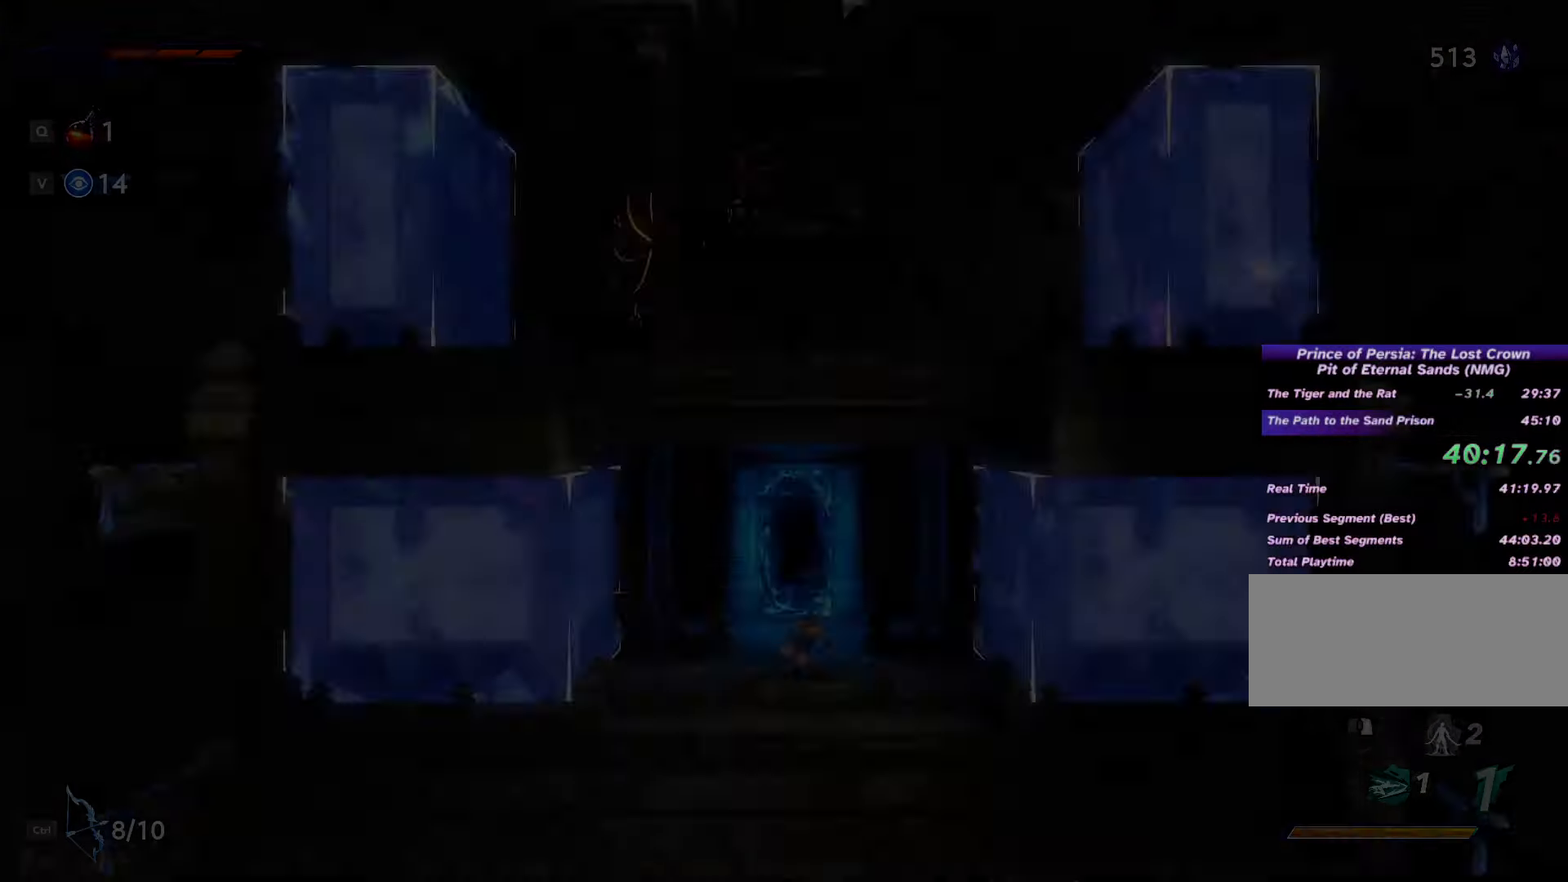
{"keys": ["a"], "mouse": [], "events": [[233, "c", "down"], [333, "c", "up"]]}
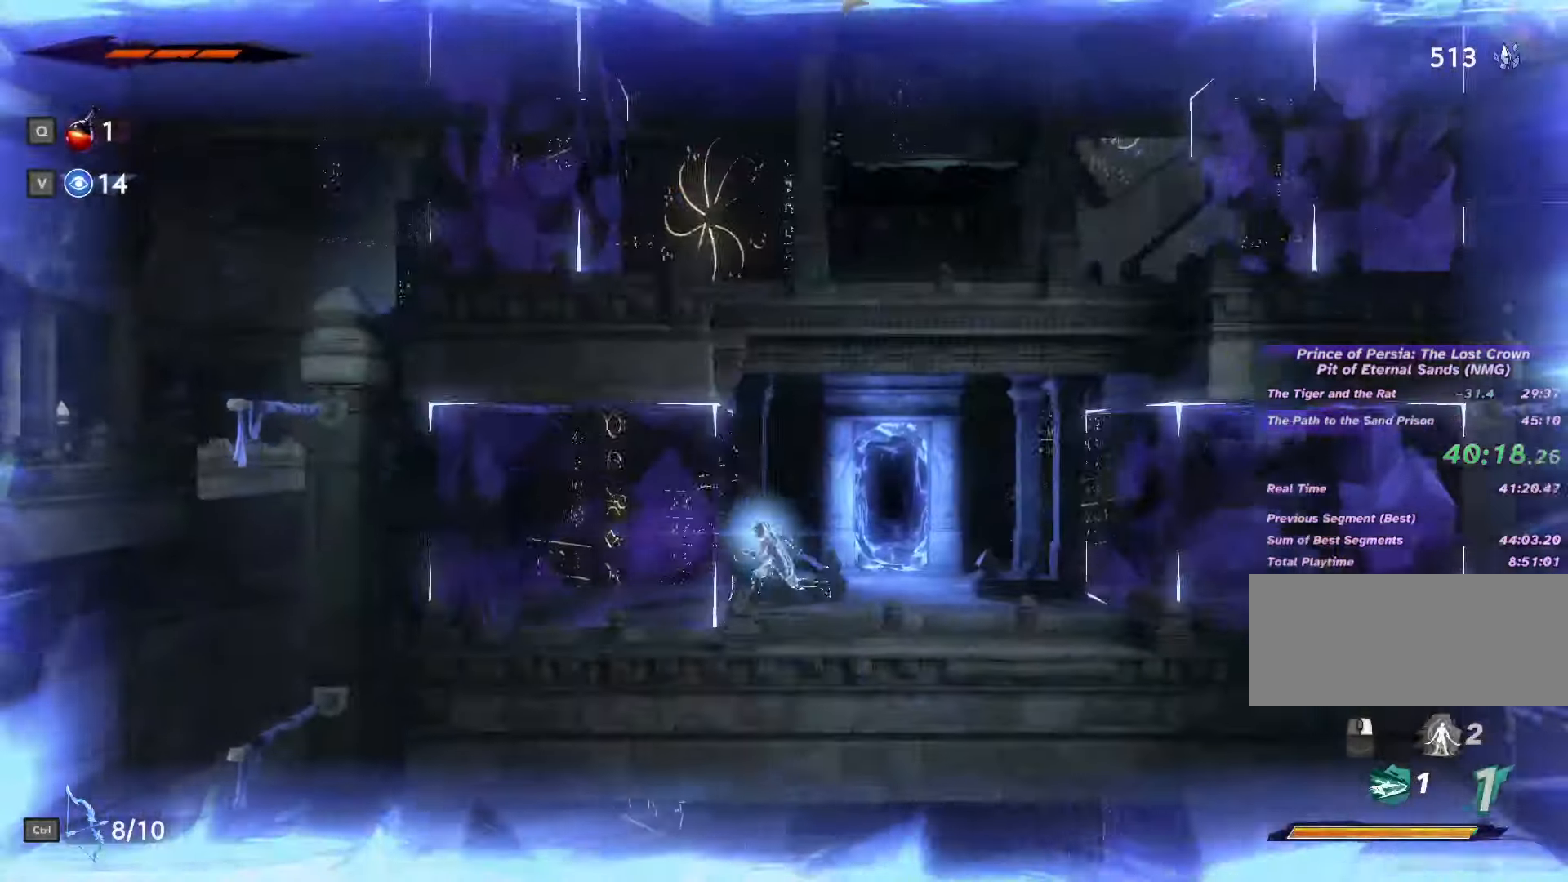
{"keys": ["a"], "mouse": [], "events": []}
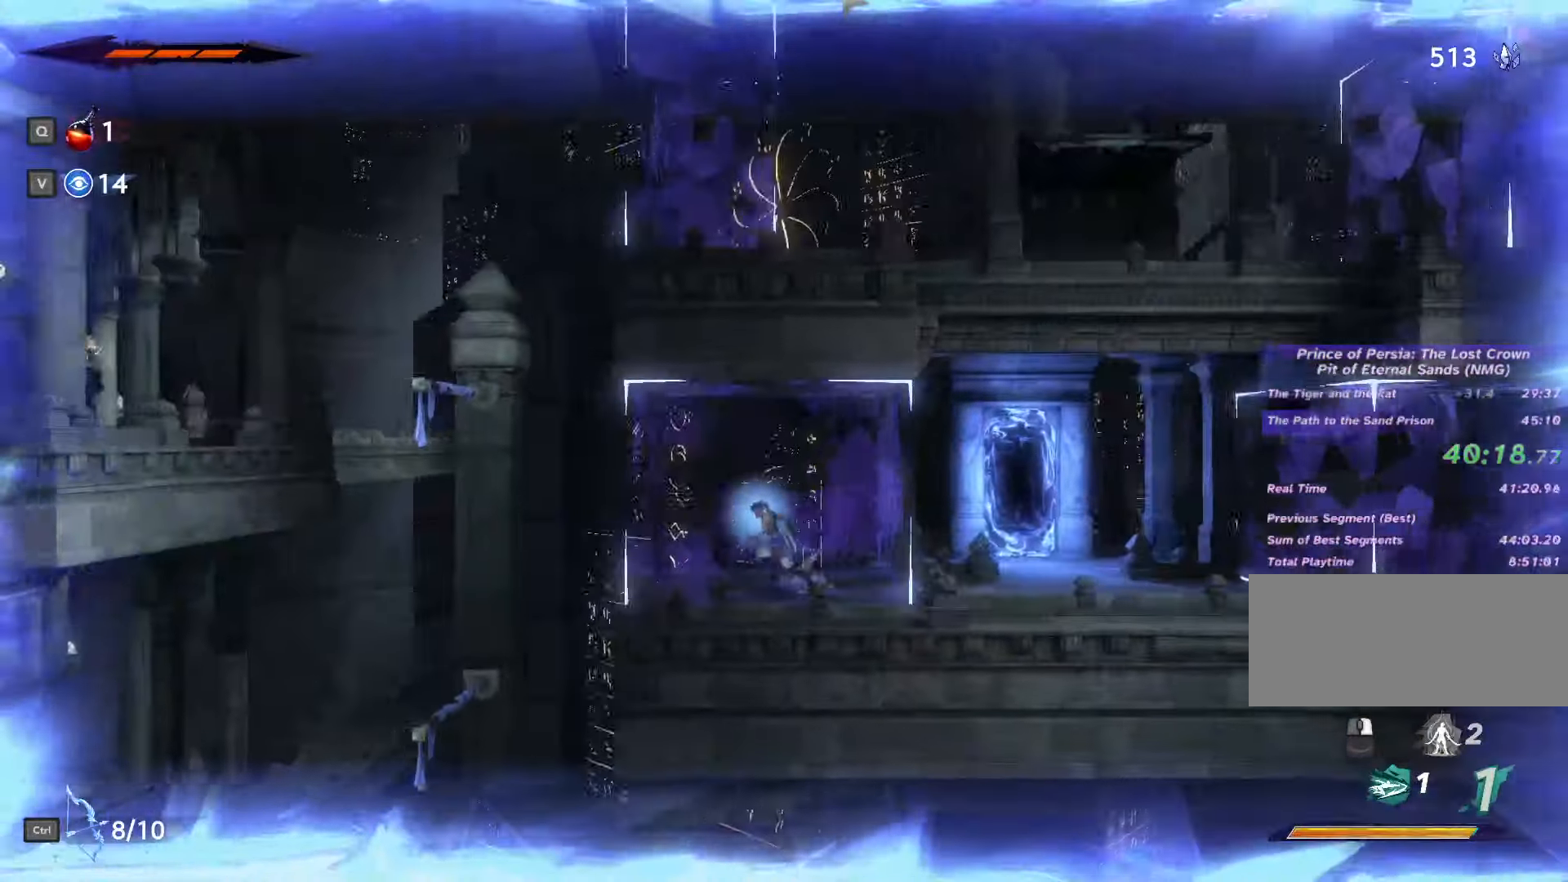
{"keys": ["a", "space"], "mouse": [], "events": [[233, "space", "down"]]}
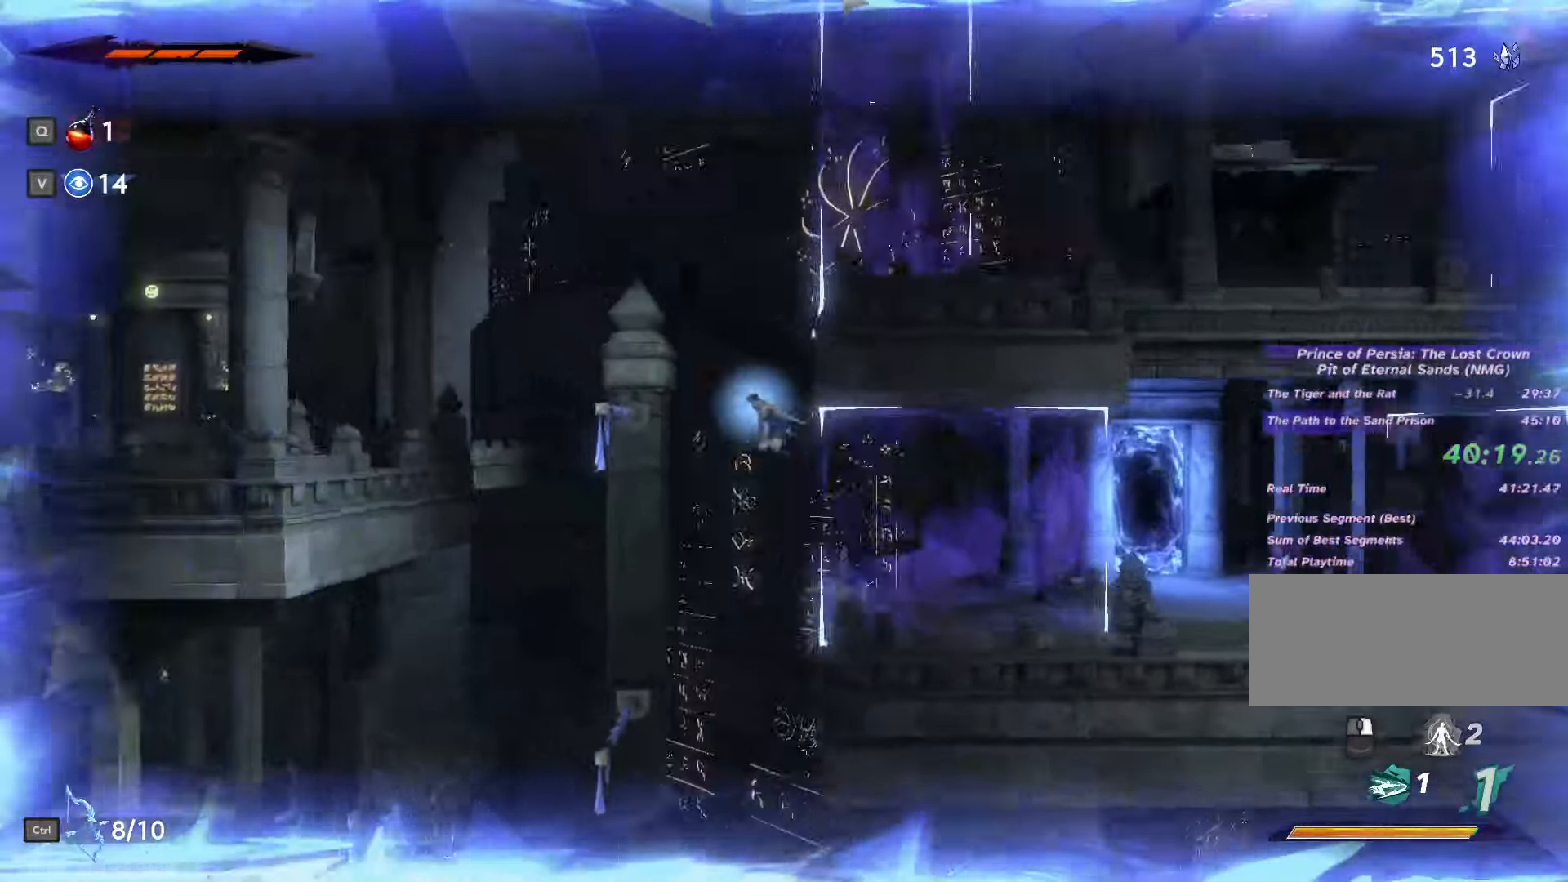
{"keys": ["d", "space", "w"], "mouse": [], "events": [[66, "space", "up"], [333, "w", "down"], [366, "a", "up"], [366, "d", "down"], [433, "space", "down"]]}
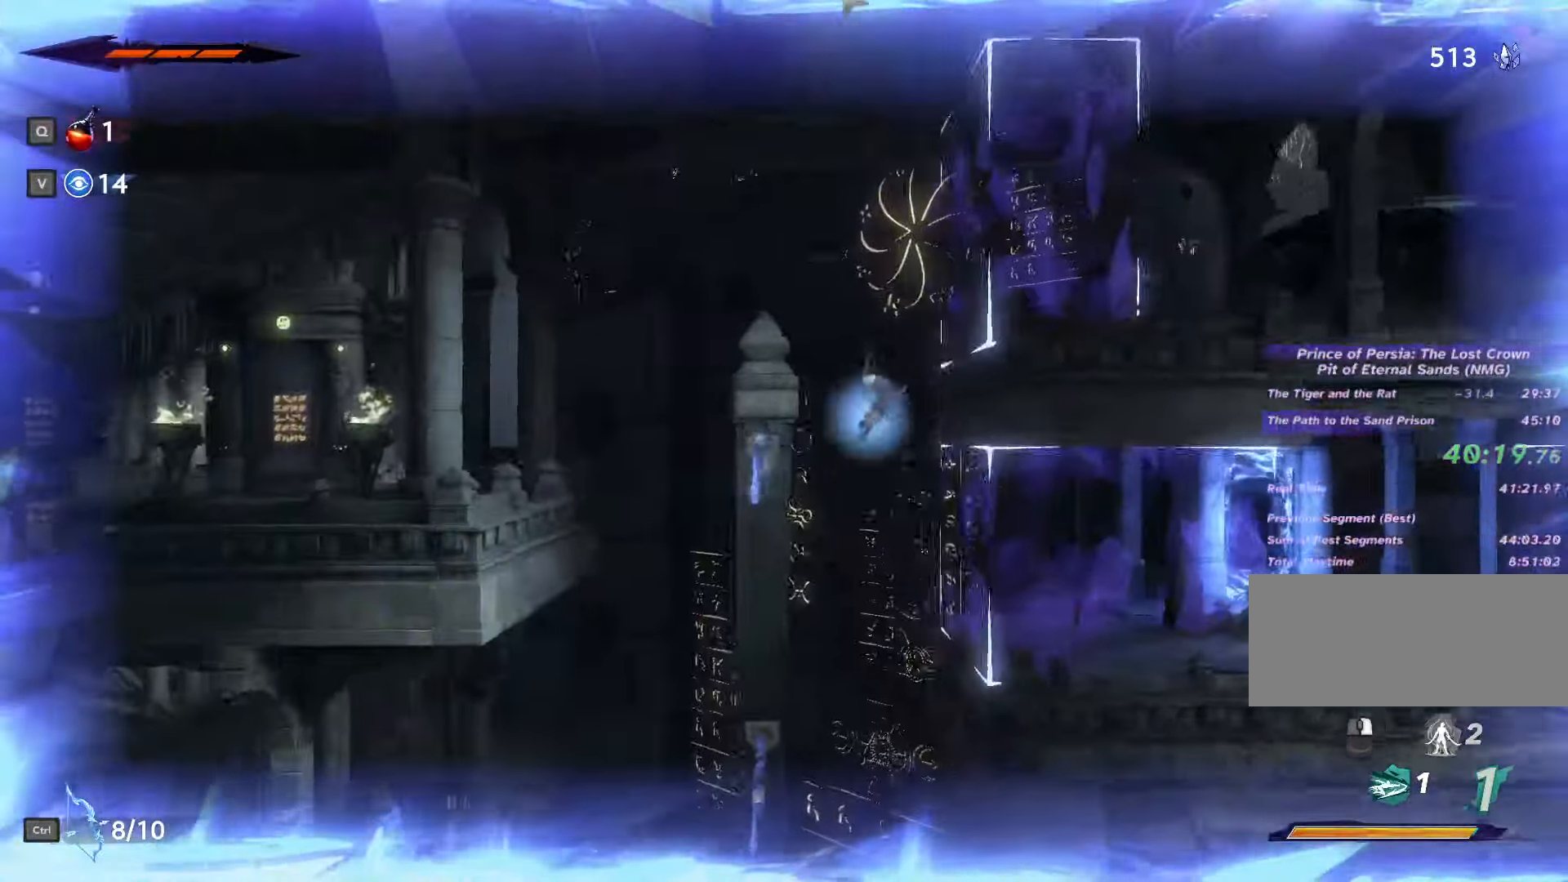
{"keys": ["d", "space"], "mouse": [], "events": [[366, "space", "up"], [466, "space", "down"], [500, "w", "up"]]}
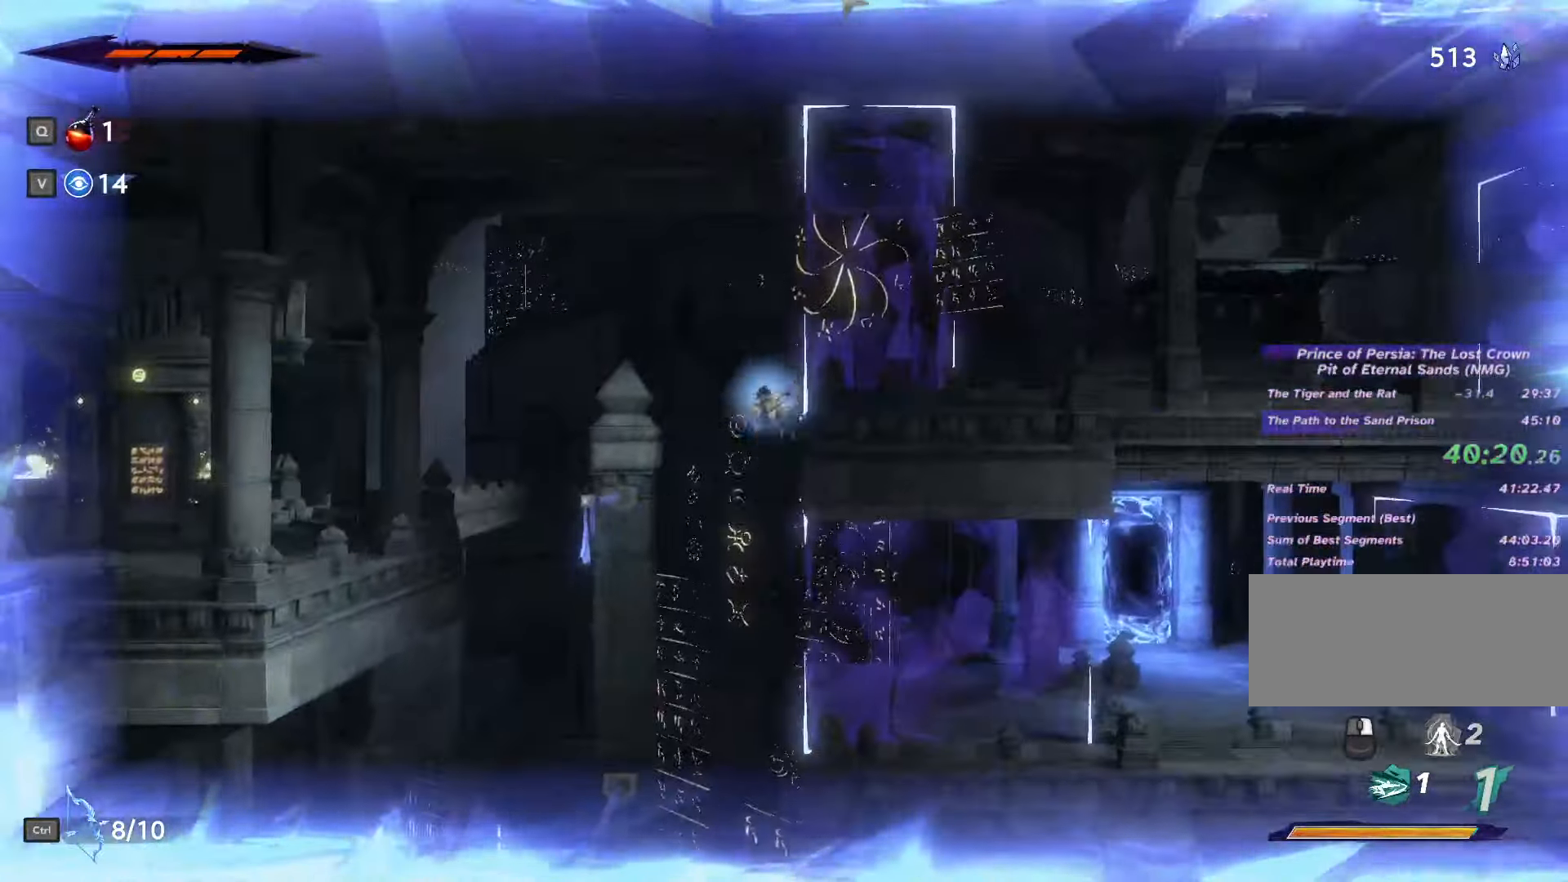
{"keys": ["d"], "mouse": [], "events": [[200, "shift_l", "down"], [333, "space", "up"], [467, "shift_l", "up"]]}
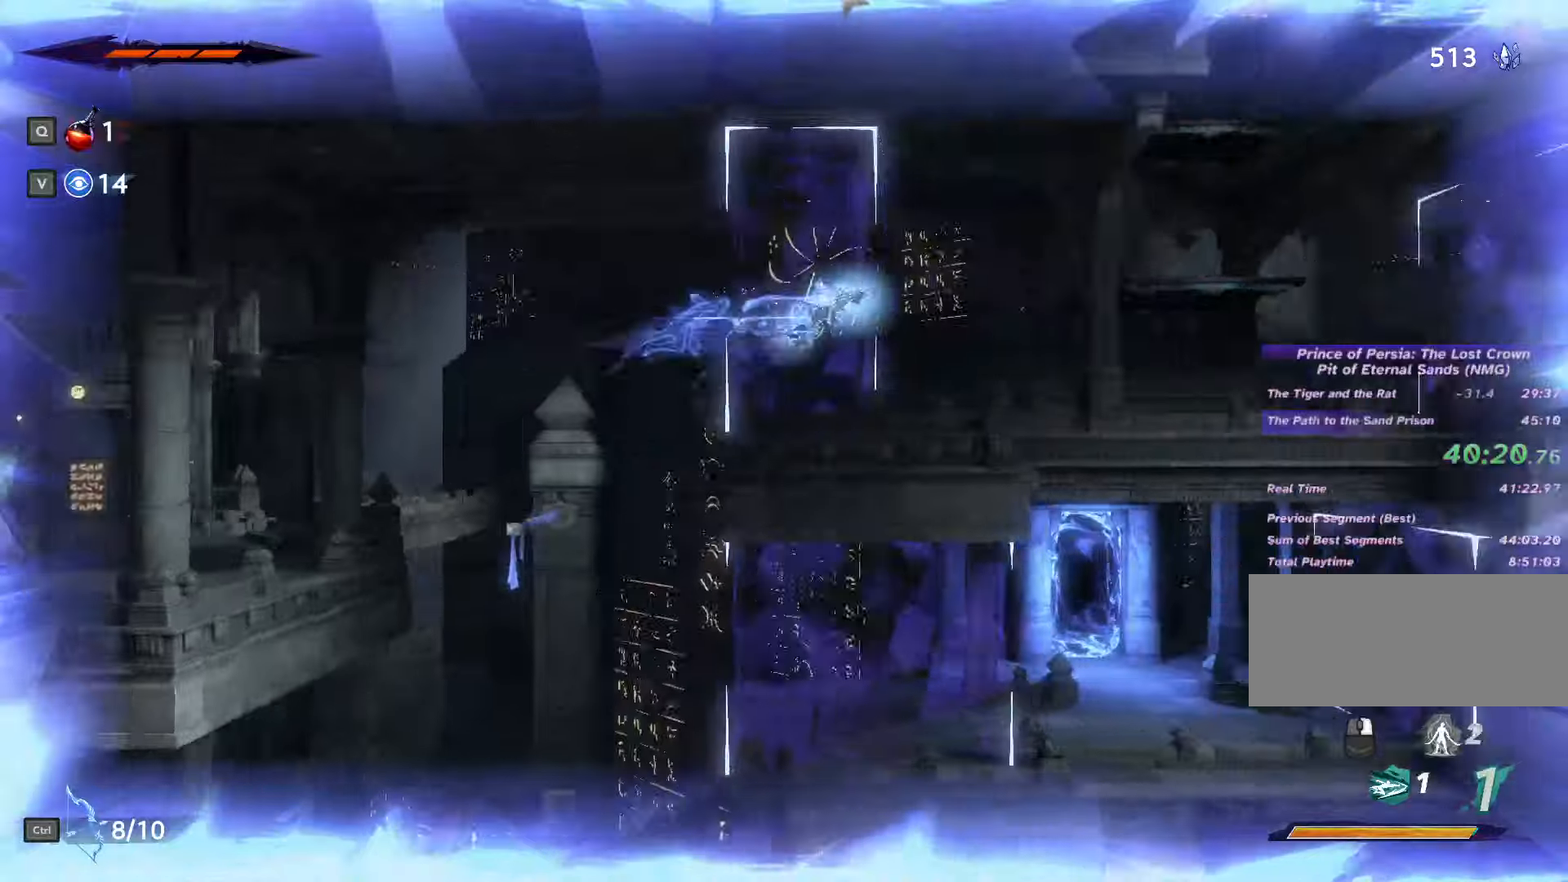
{"keys": ["d", "space"], "mouse": [], "events": [[400, "space", "down"]]}
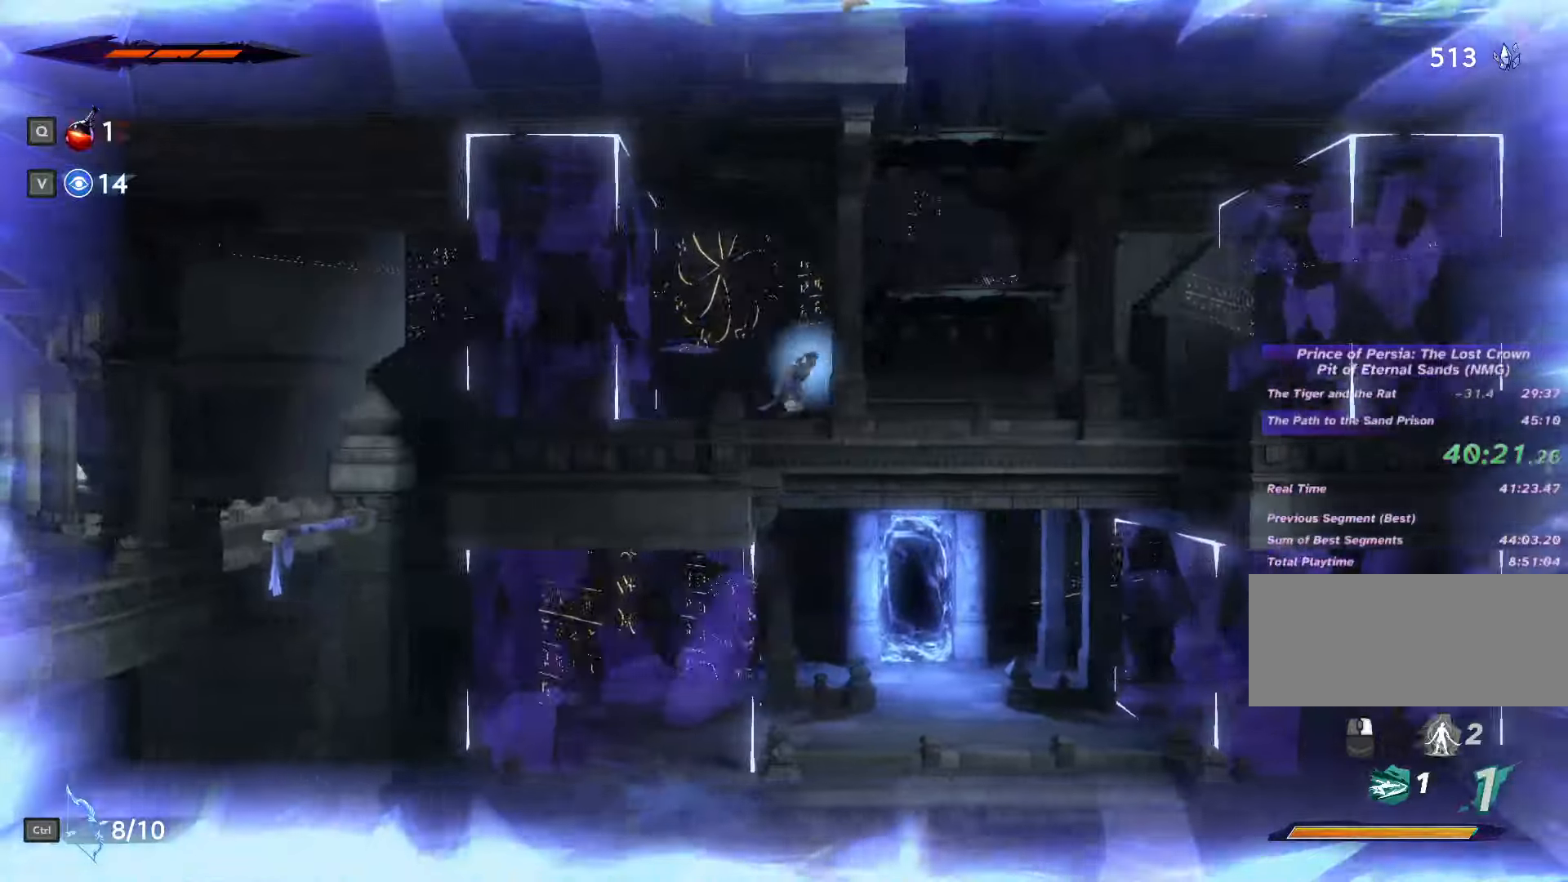
{"keys": ["d"], "mouse": [], "events": [[233, "space", "up"]]}
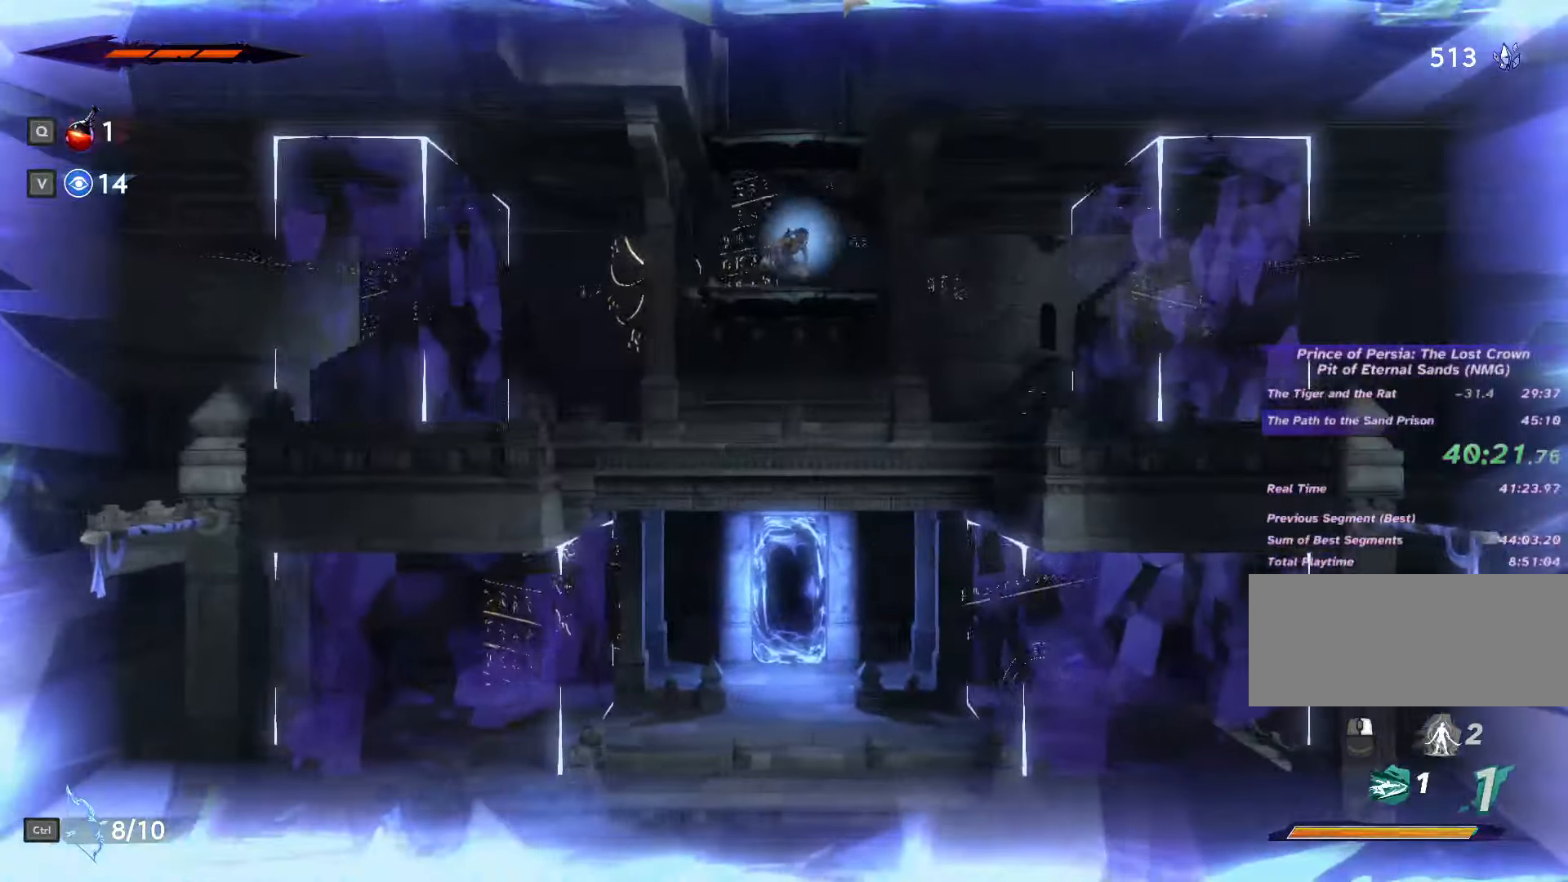
{"keys": ["a"], "mouse": [], "events": [[33, "space", "down"], [267, "d", "up"], [300, "a", "down"], [300, "space", "up"]]}
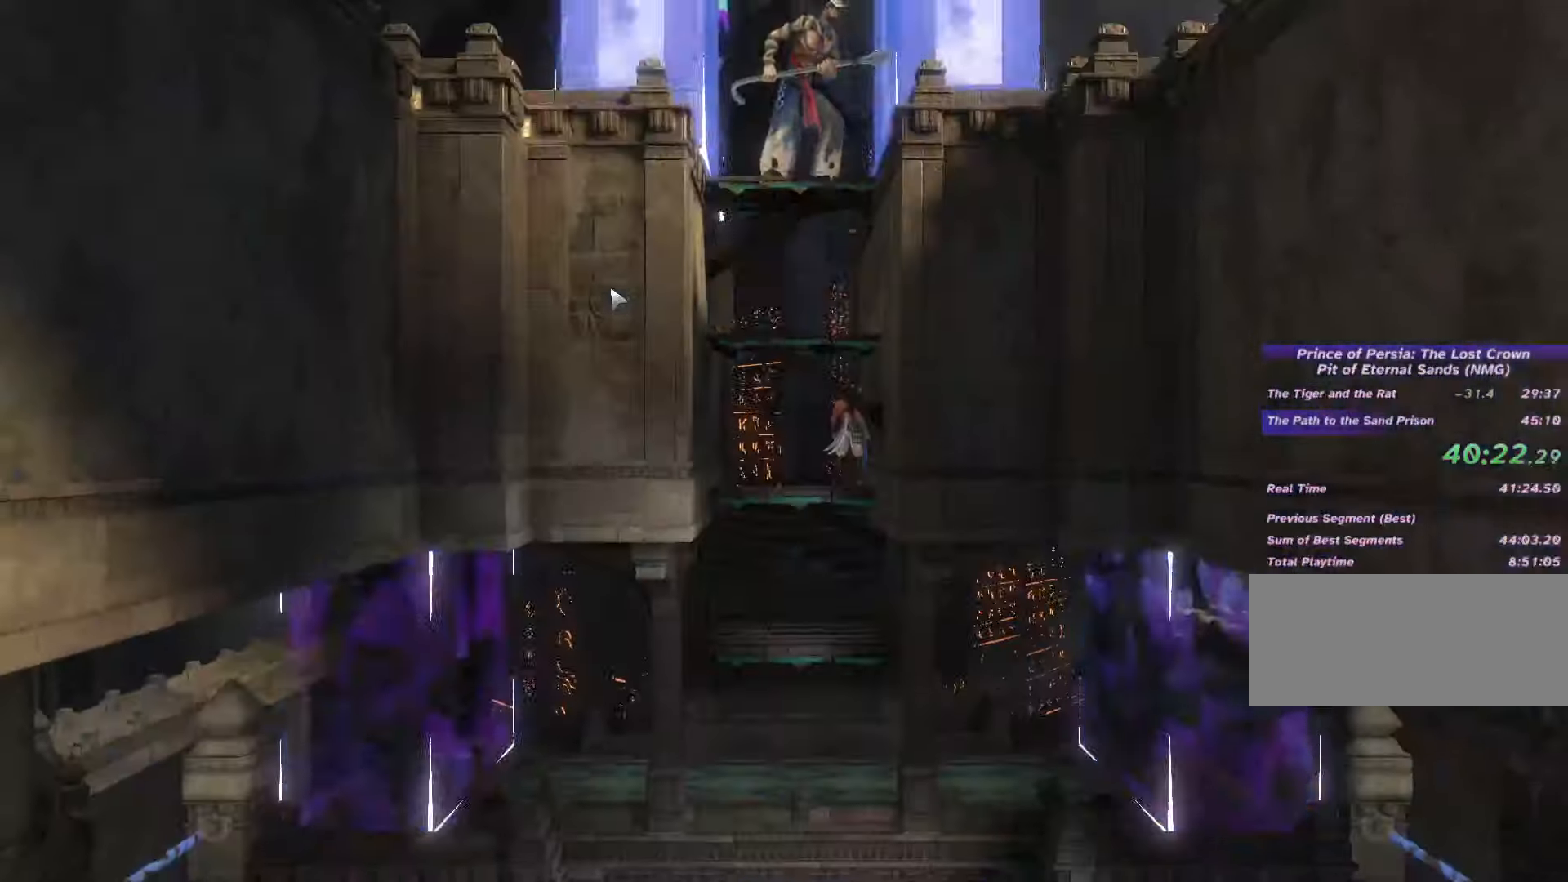
{"keys": ["c"], "mouse": [], "events": [[233, "space", "down"], [267, "space", "up"], [300, "a", "up"], [367, "c", "down"]]}
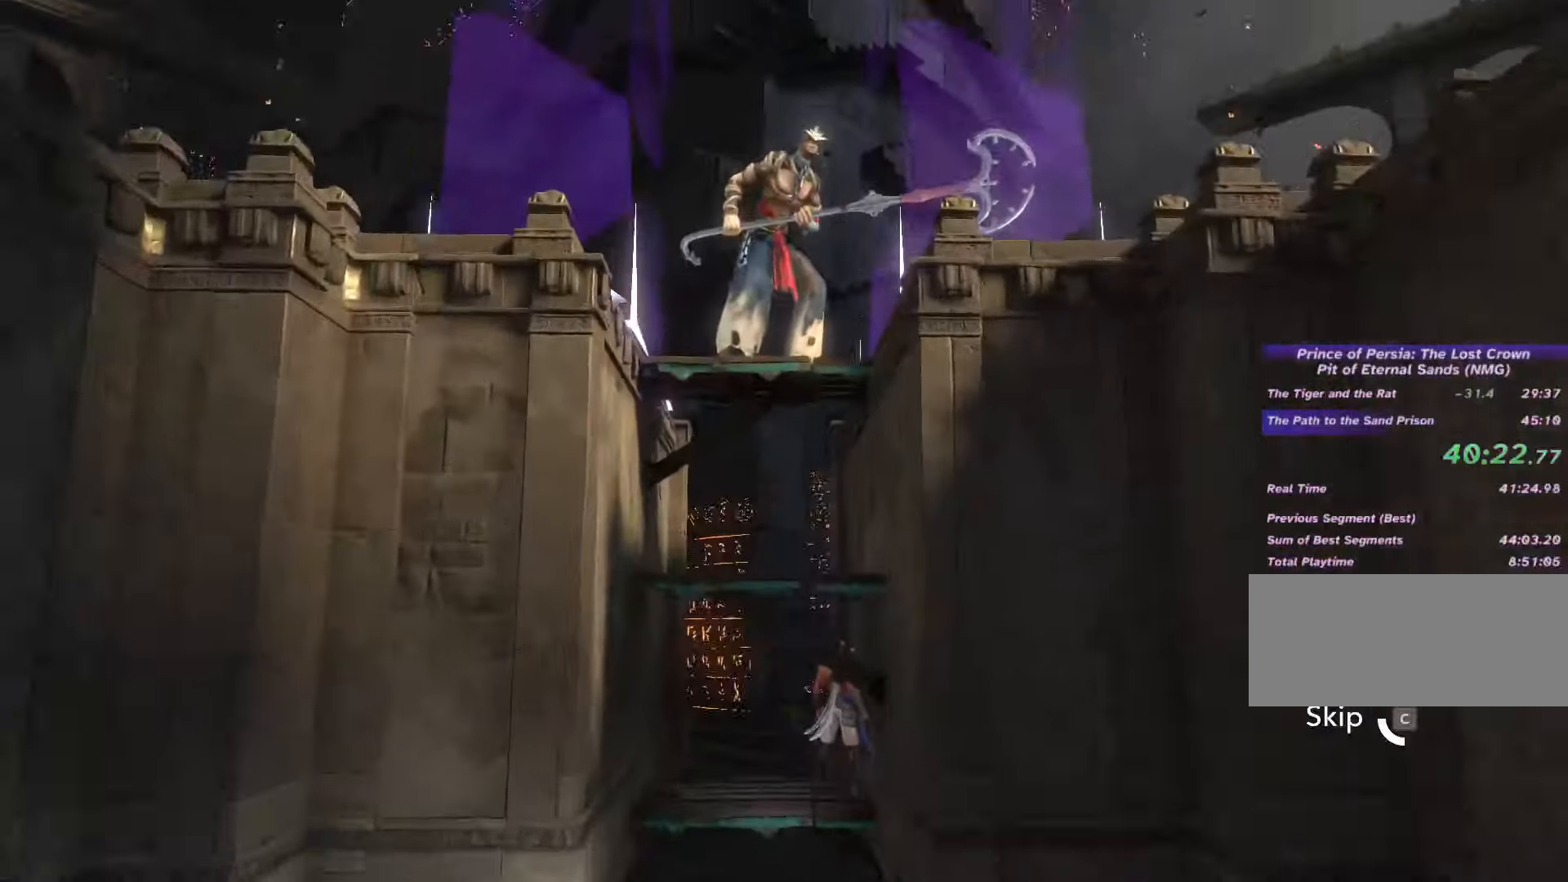
{"keys": ["c"], "mouse": [], "events": []}
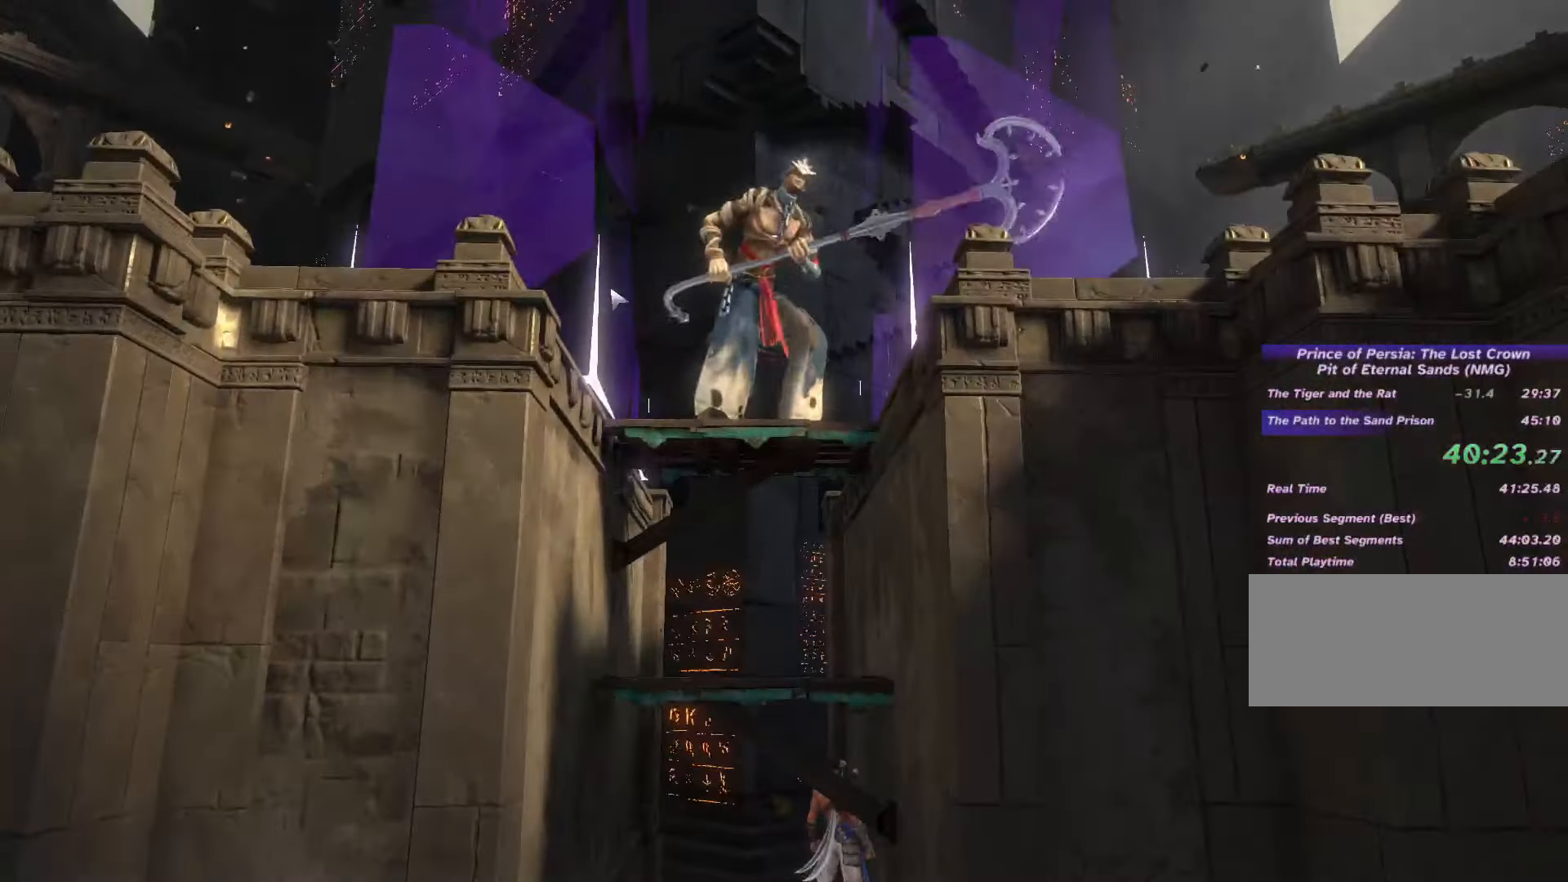
{"keys": [], "mouse": [], "events": [[167, "c", "up"]]}
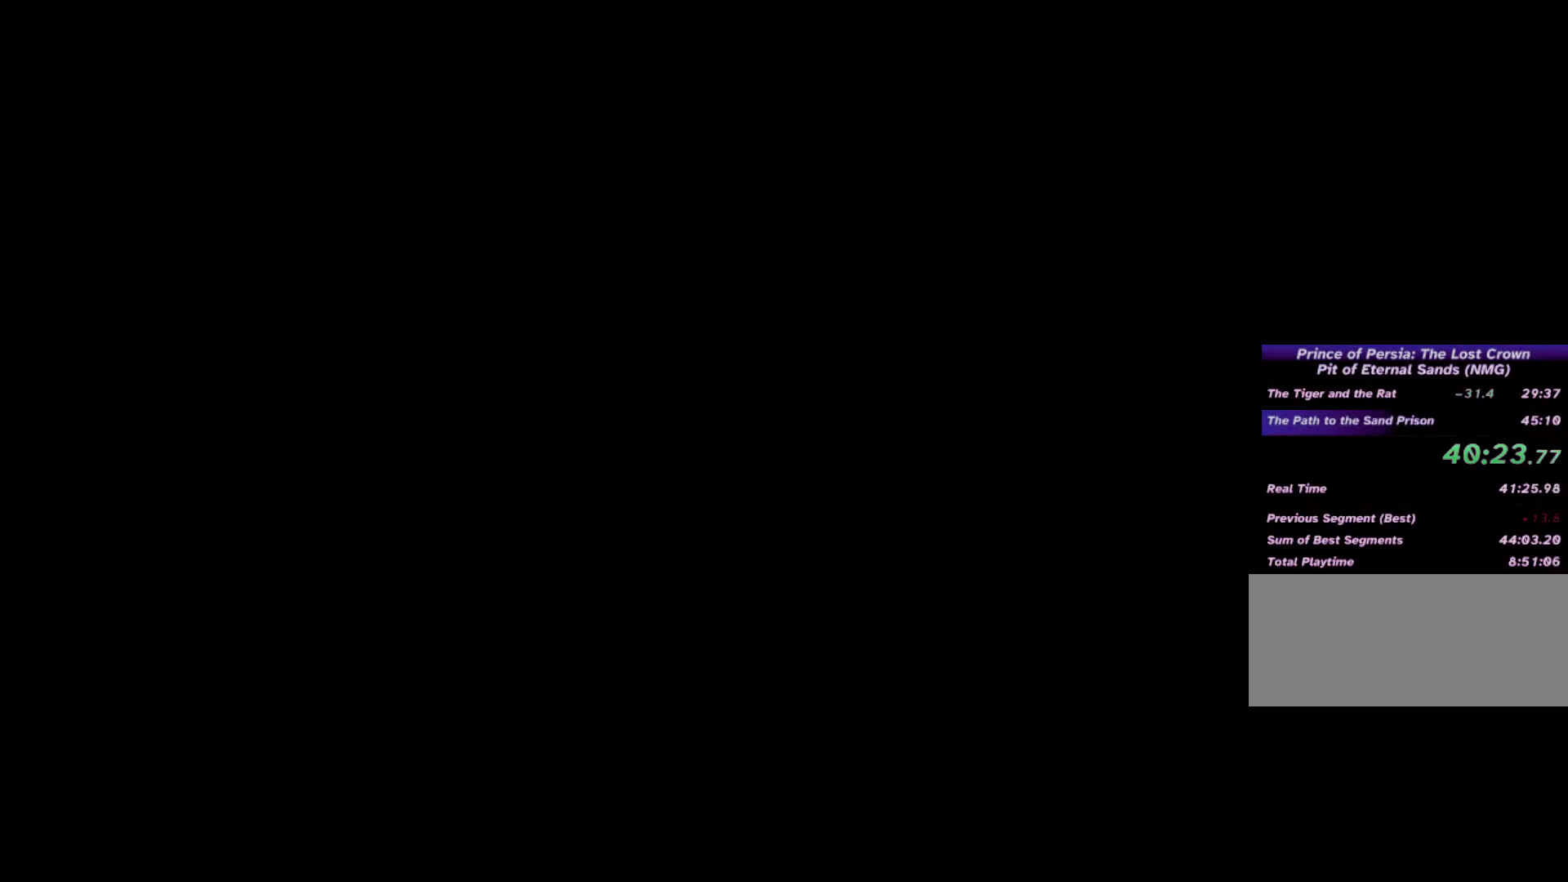
{"keys": ["space"], "mouse": [], "events": [[267, "space", "down"]]}
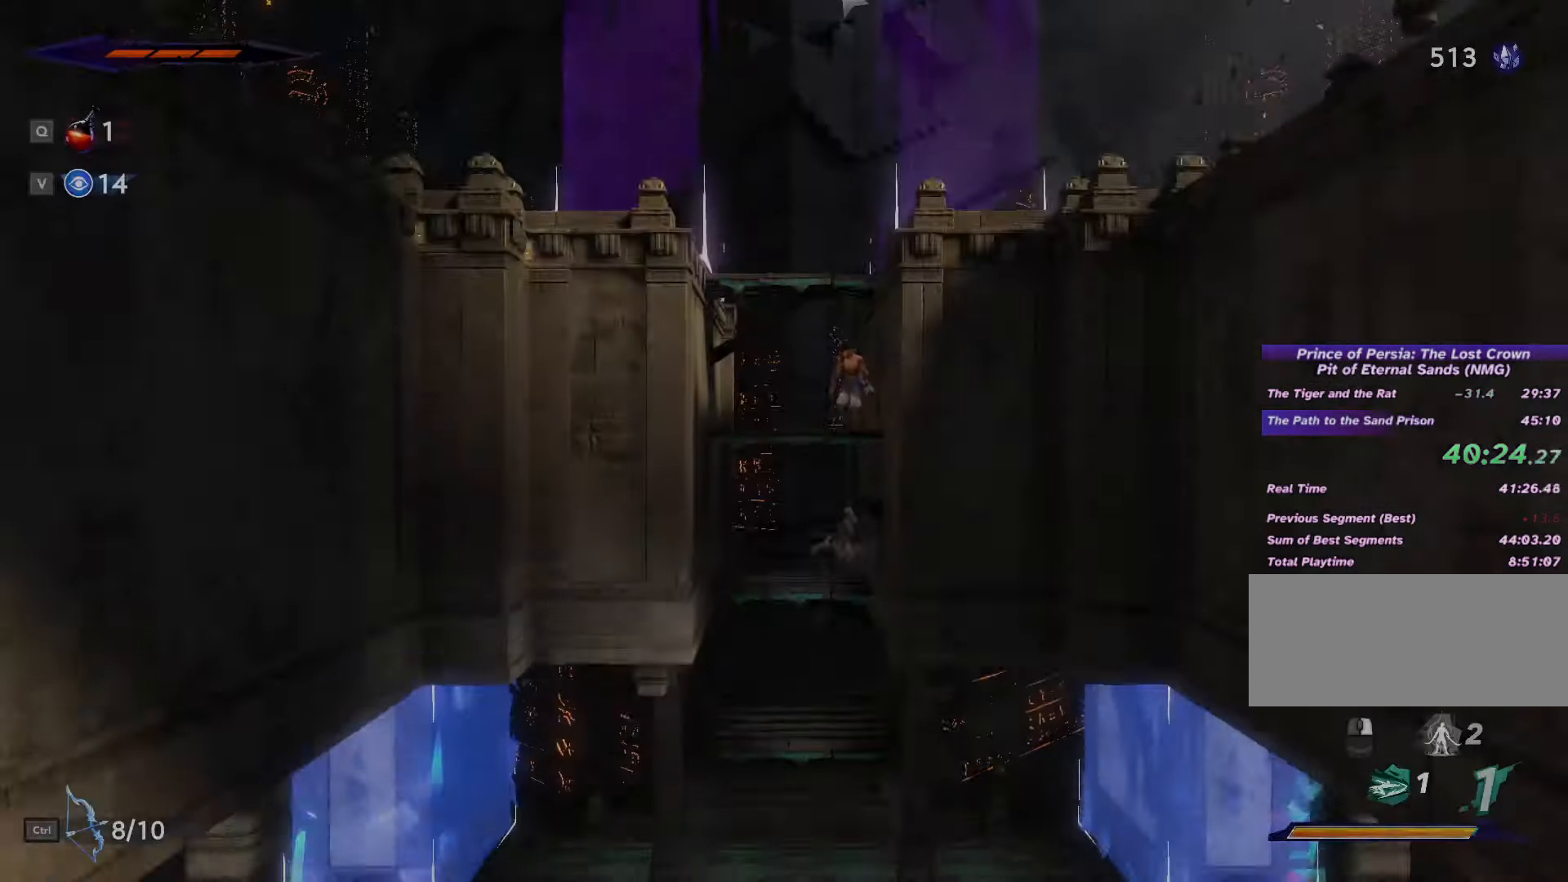
{"keys": ["space"], "mouse": [], "events": [[167, "space", "up"], [367, "space", "down"]]}
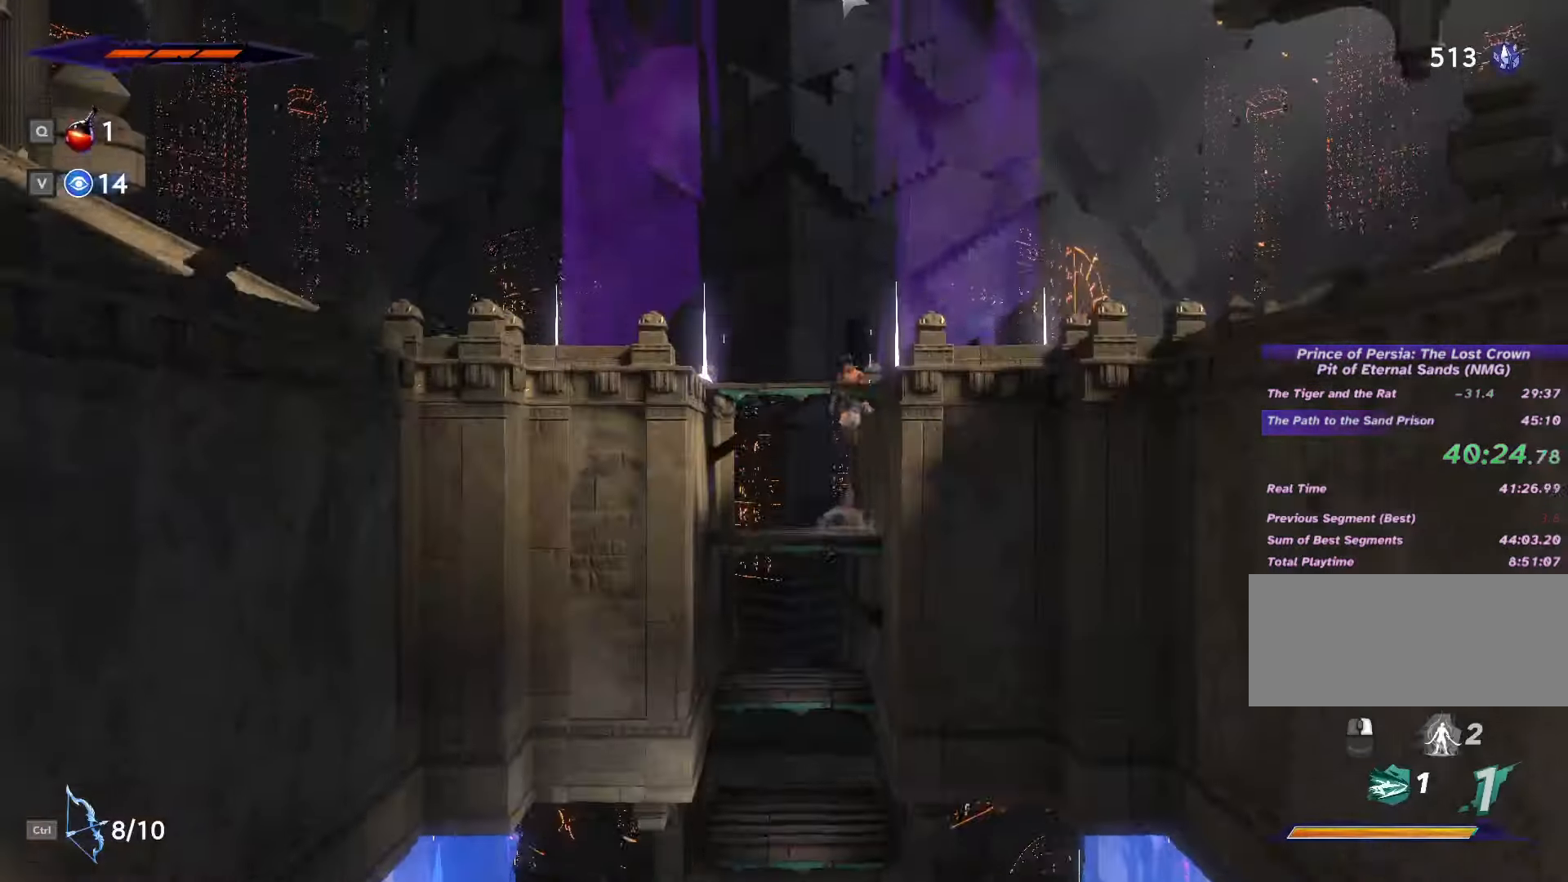
{"keys": ["d", "shift_l"], "mouse": [], "events": [[100, "d", "down"], [133, "space", "up"], [167, "shift_l", "down"], [233, "space", "down"], [267, "shift_l", "up"], [300, "space", "up"], [367, "shift_l", "down"], [400, "space", "down"], [433, "shift_l", "up"], [467, "space", "up"], [500, "shift_l", "down"]]}
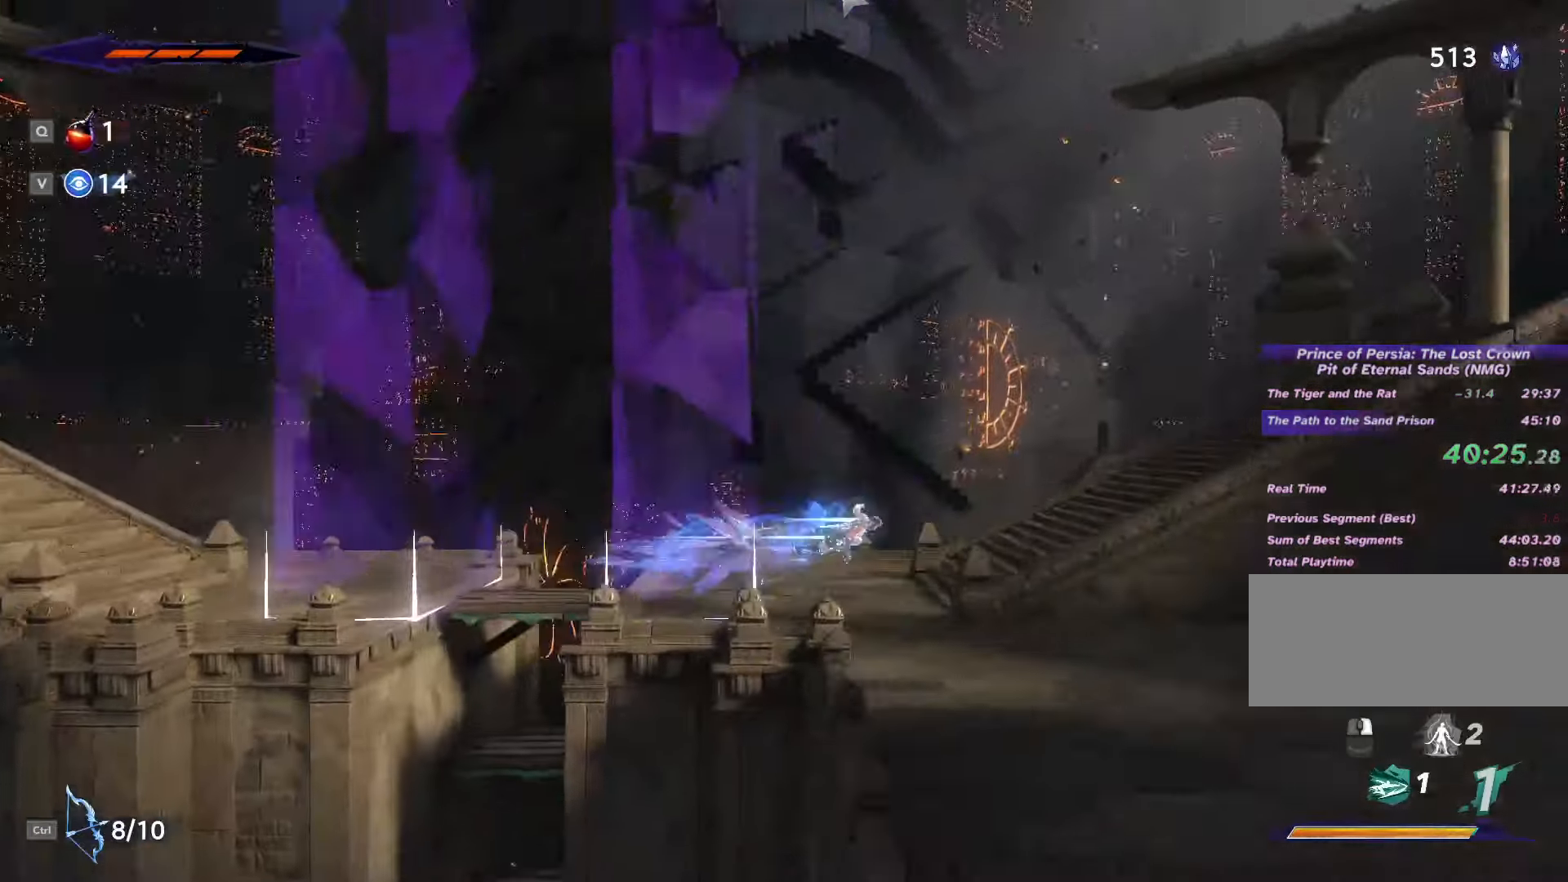
{"keys": ["d", "shift_l"], "mouse": [], "events": [[33, "space", "down"], [67, "shift_l", "up"], [100, "space", "up"], [133, "shift_l", "down"], [167, "space", "down"], [200, "shift_l", "up"], [234, "space", "up"], [267, "shift_l", "down"], [300, "space", "down"], [367, "space", "up"], [434, "space", "down"], [500, "space", "up"]]}
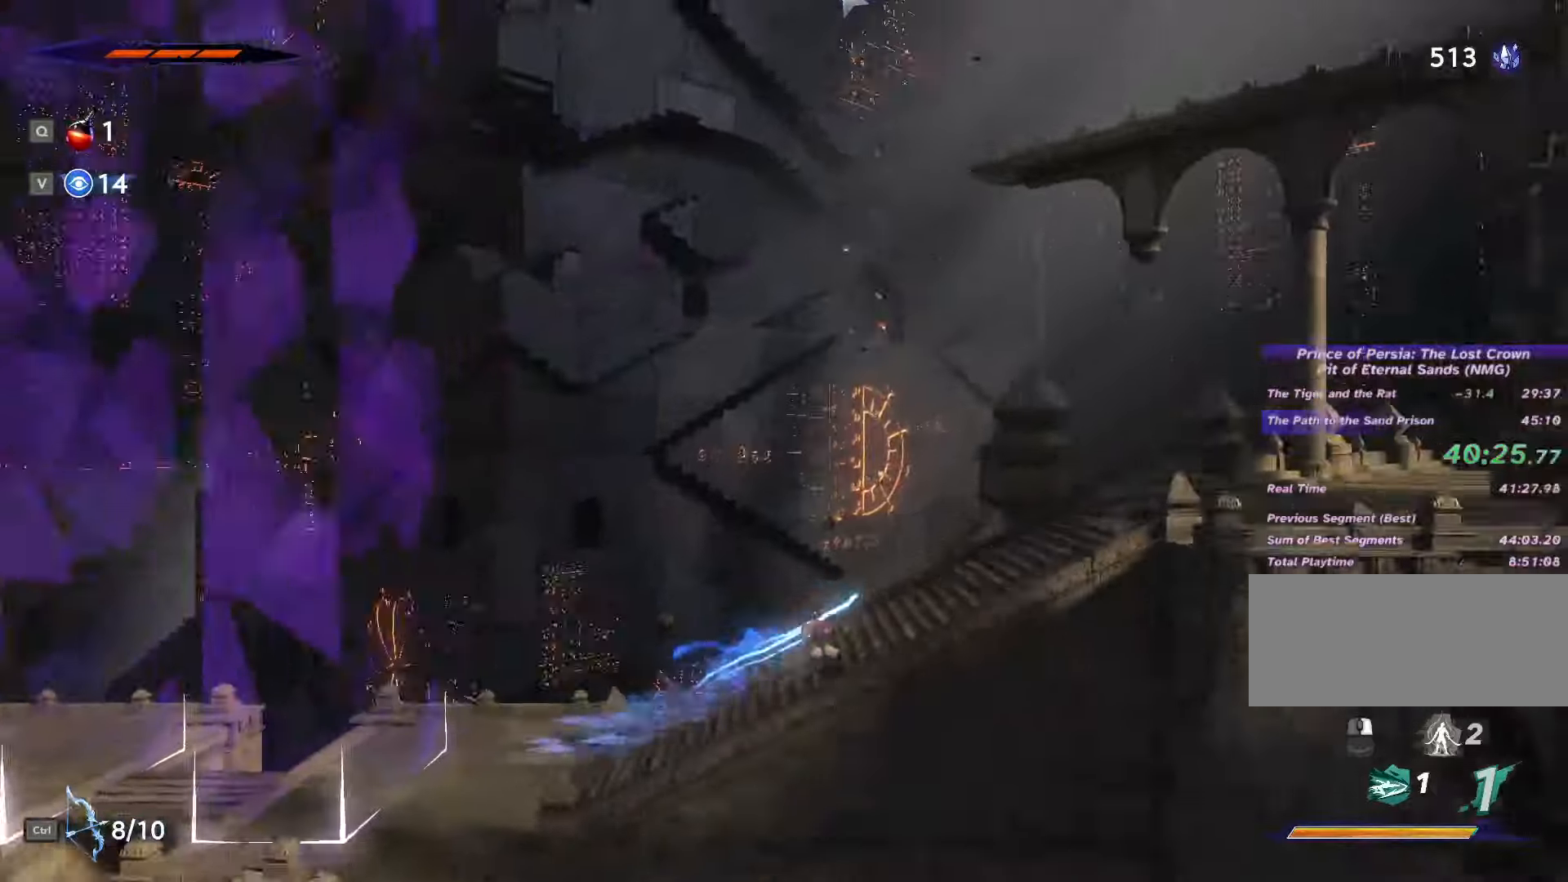
{"keys": ["d", "space"], "mouse": [], "events": [[100, "space", "down"], [134, "space", "up"], [234, "space", "down"], [300, "space", "up"], [367, "shift_l", "up"], [367, "space", "down"], [434, "shift_l", "down"], [434, "space", "up"], [500, "shift_l", "up"], [500, "space", "down"]]}
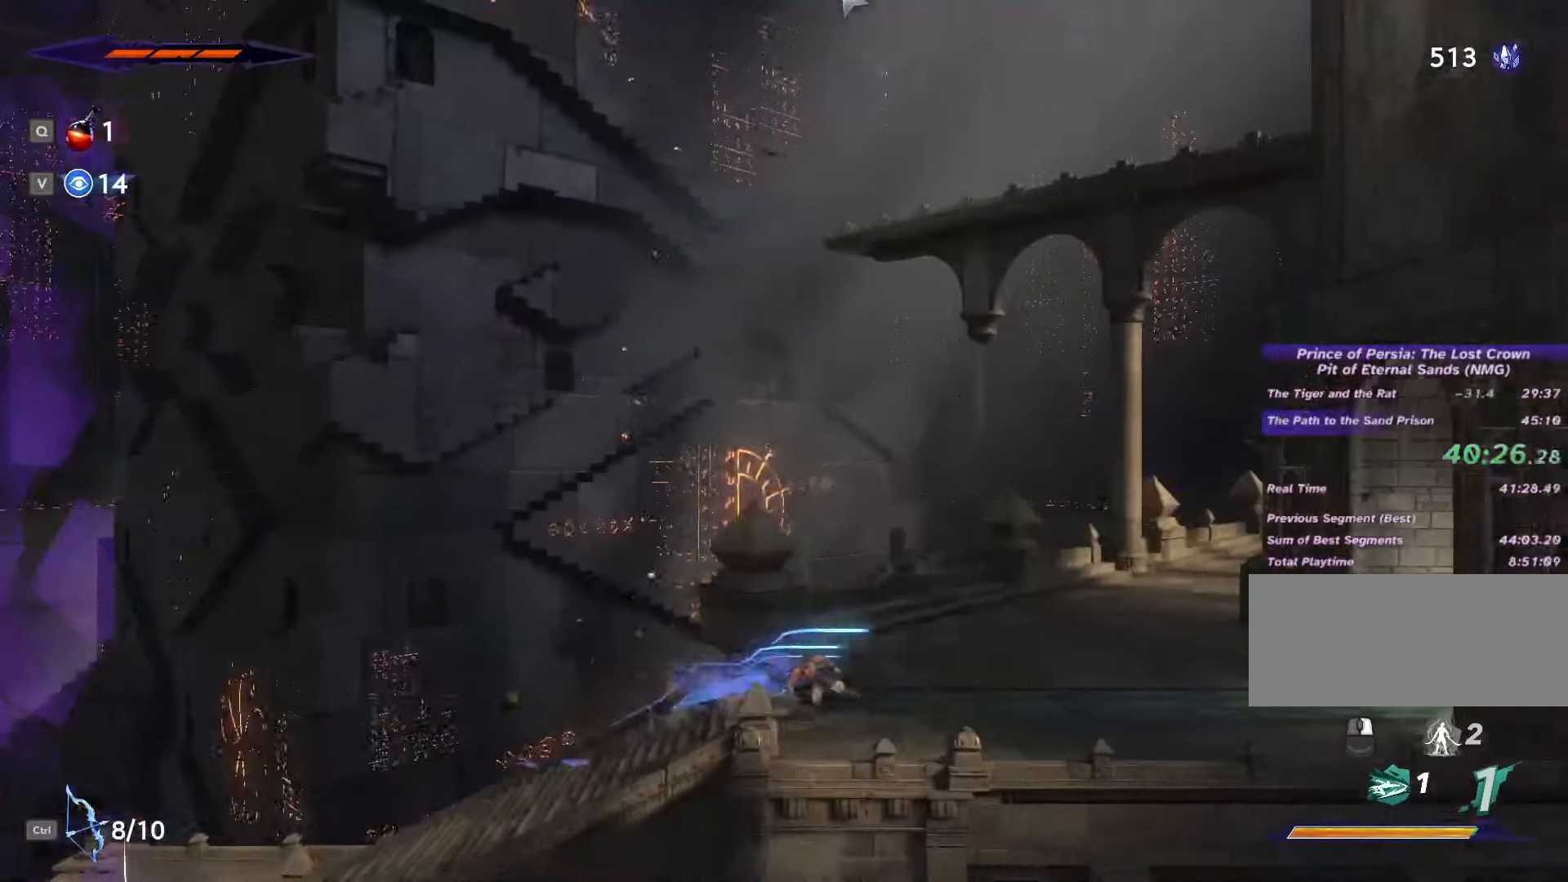
{"keys": ["d", "shift_l"], "mouse": [], "events": [[67, "shift_l", "down"], [67, "space", "up"], [134, "shift_l", "up"], [134, "space", "down"], [200, "shift_l", "down"], [200, "space", "up"], [267, "shift_l", "up"], [267, "space", "down"], [334, "shift_l", "down"], [334, "space", "up"], [400, "shift_l", "up"], [400, "space", "down"], [434, "shift_l", "down"], [500, "space", "up"]]}
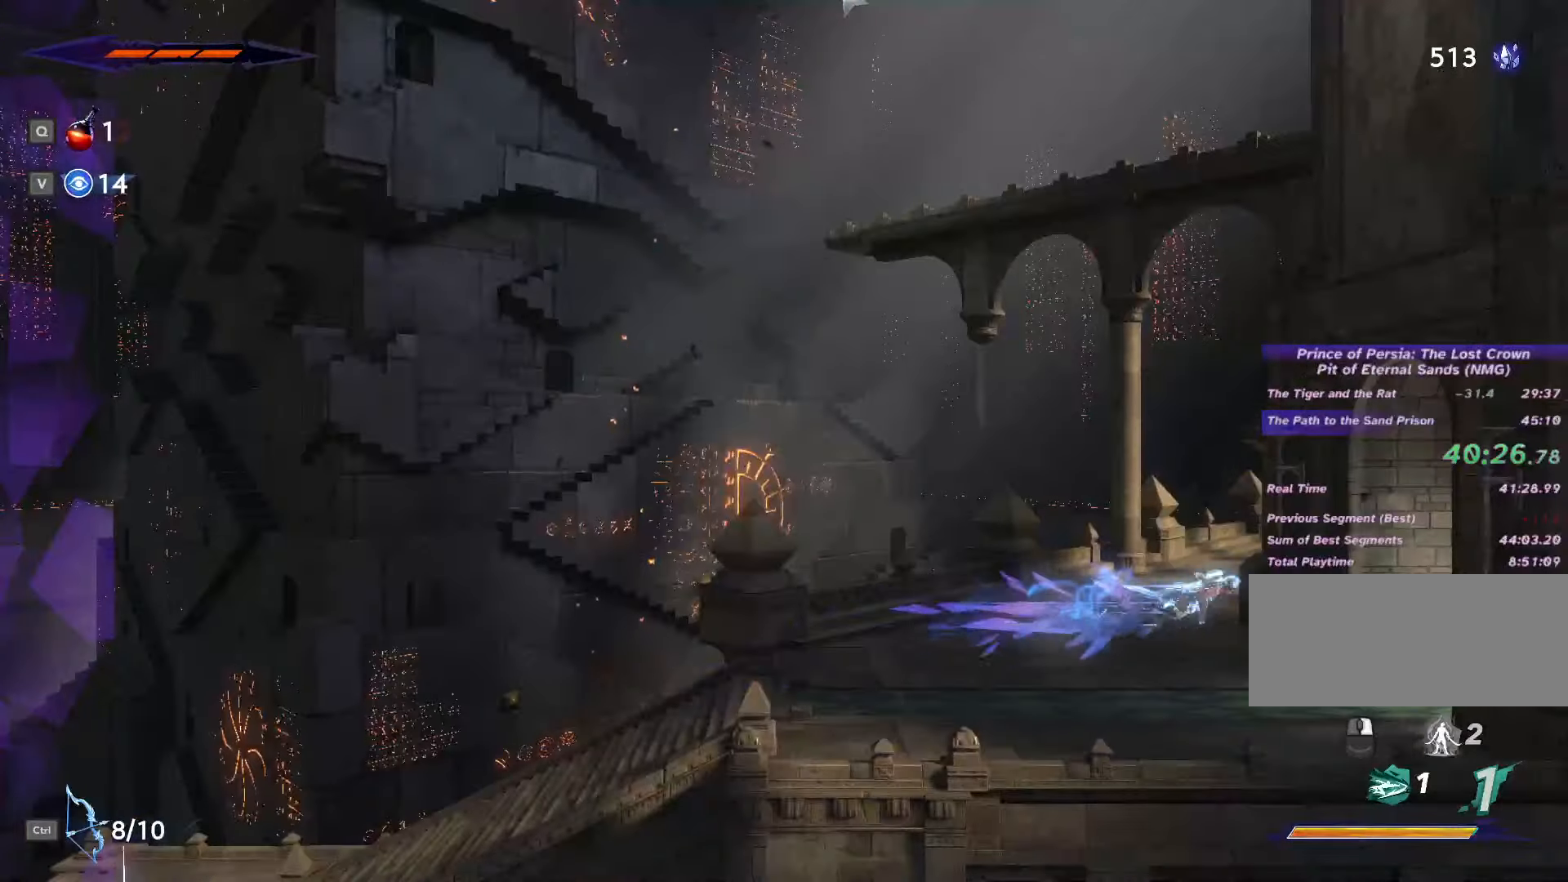
{"keys": ["d"], "mouse": [], "events": [[34, "shift_l", "up"], [67, "space", "down"], [100, "shift_l", "down"], [167, "shift_l", "up"], [167, "space", "up"], [267, "shift_l", "down"], [367, "shift_l", "up"]]}
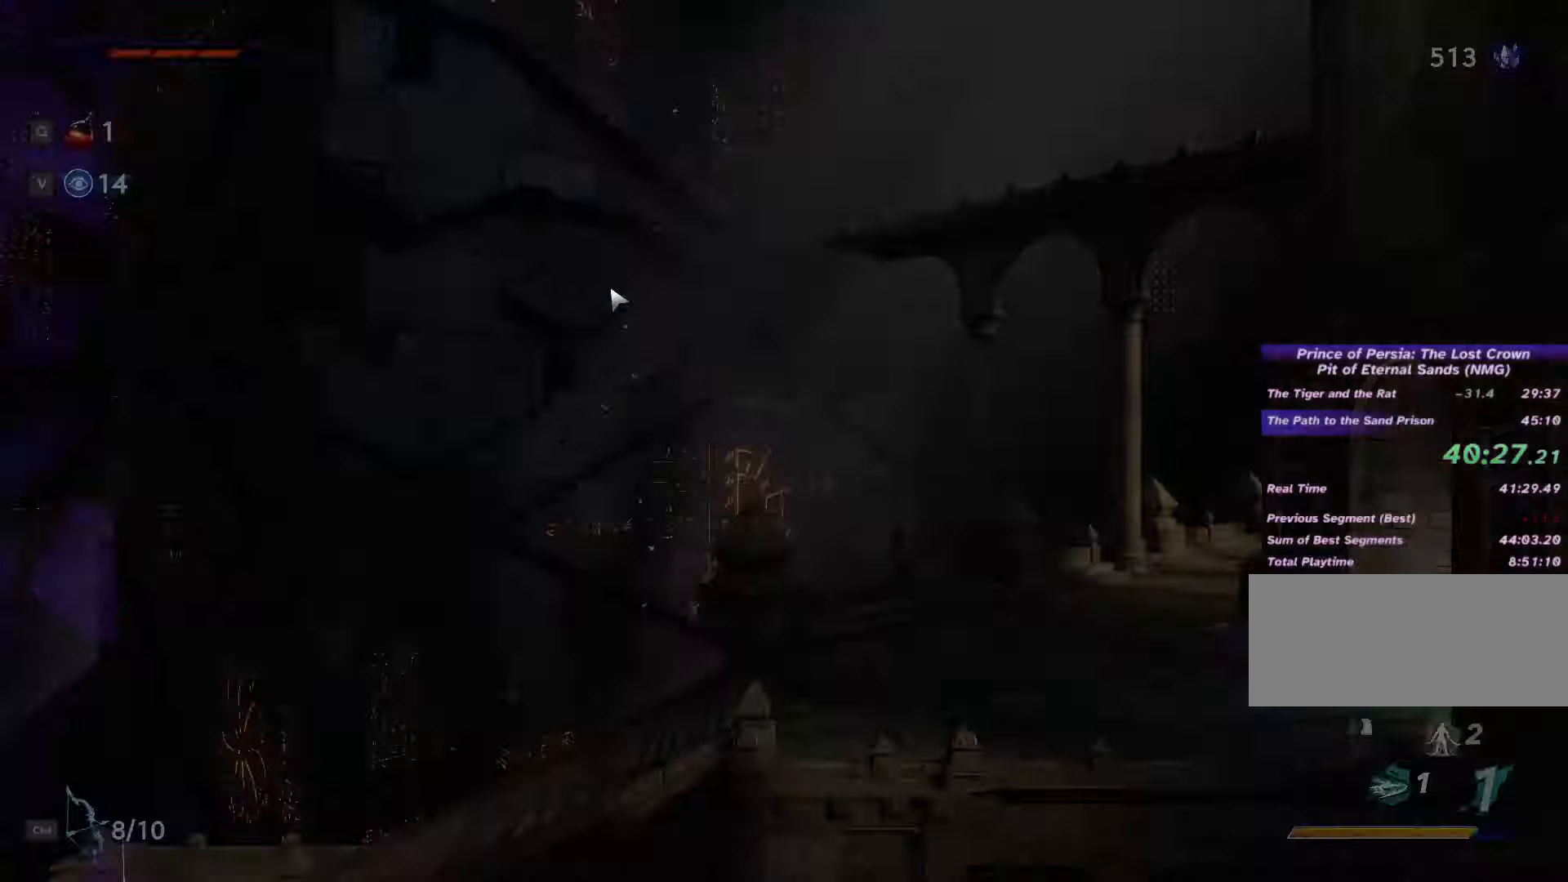
{"keys": ["d", "shift_l"], "mouse": [], "events": [[467, "shift_l", "down"]]}
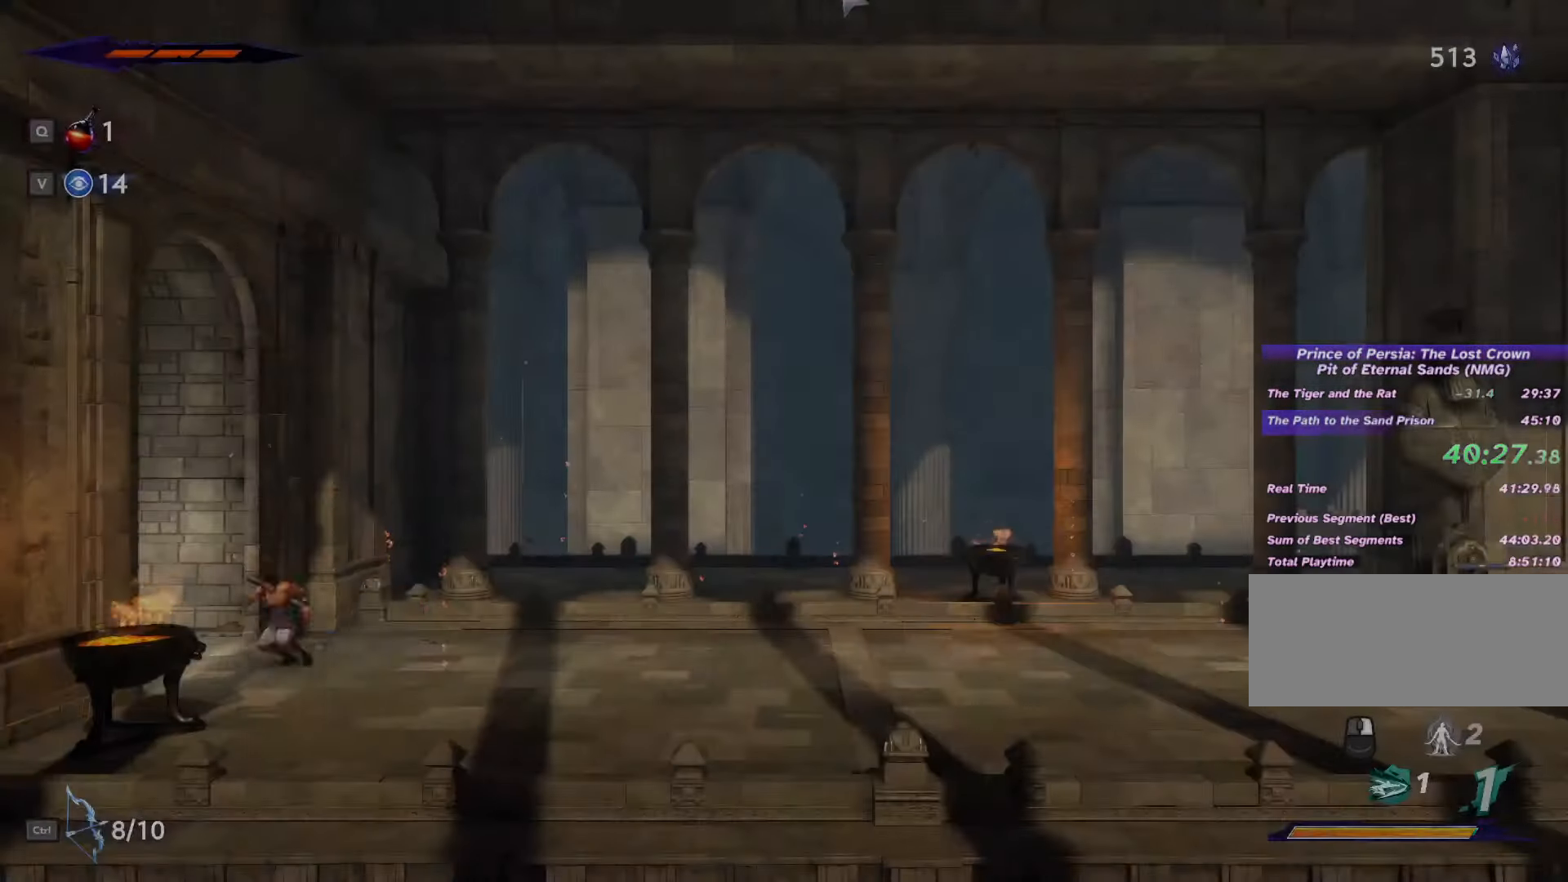
{"keys": ["d", "space"], "mouse": [], "events": [[67, "shift_l", "up"], [67, "space", "down"], [134, "shift_l", "down"], [134, "space", "up"], [200, "shift_l", "up"], [200, "space", "down"], [267, "shift_l", "down"], [267, "space", "up"], [334, "shift_l", "up"], [334, "space", "down"], [400, "shift_l", "down"], [400, "space", "up"], [467, "shift_l", "up"], [467, "space", "down"]]}